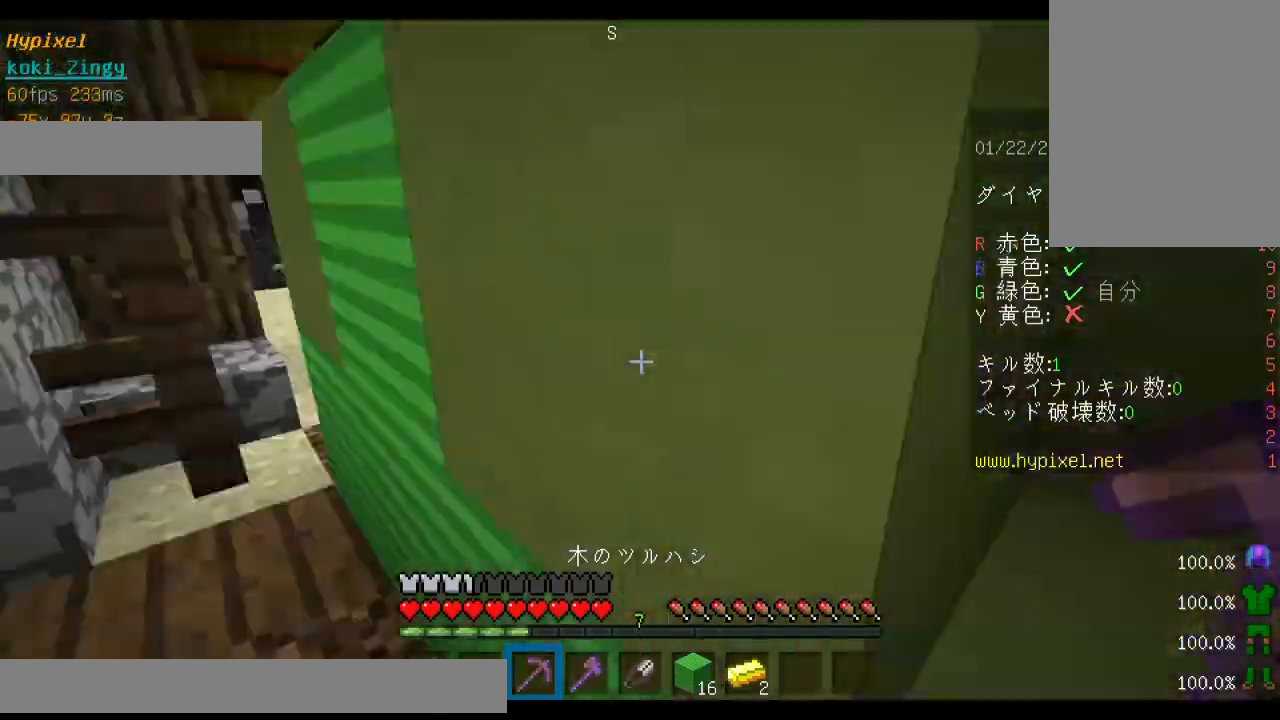
Gameplay with keyboard and mouse; each line is a JSON object with the keys and mouse buttons held at the frame after it. "events" lists presses ("down") and releases ("up") of "a", "d", "s", "shift", "space", "w", "mouse_left" and "mouse_right" between this image and that frame as [ms after this image, input, new state], when the widget could be followed in between. "mouse_left", "mouse_right" = the "left", "right" buttons of the "mouse" list. No other keys are recorded. Fast repeated clicks can show as one long hold. Mouse movement is not recorded. Not read: other_keys.
{"keys": ["space", "w"], "mouse": [], "events": [[33, "w", "up"], [133, "w", "down"], [233, "a", "up"], [333, "space", "down"]]}
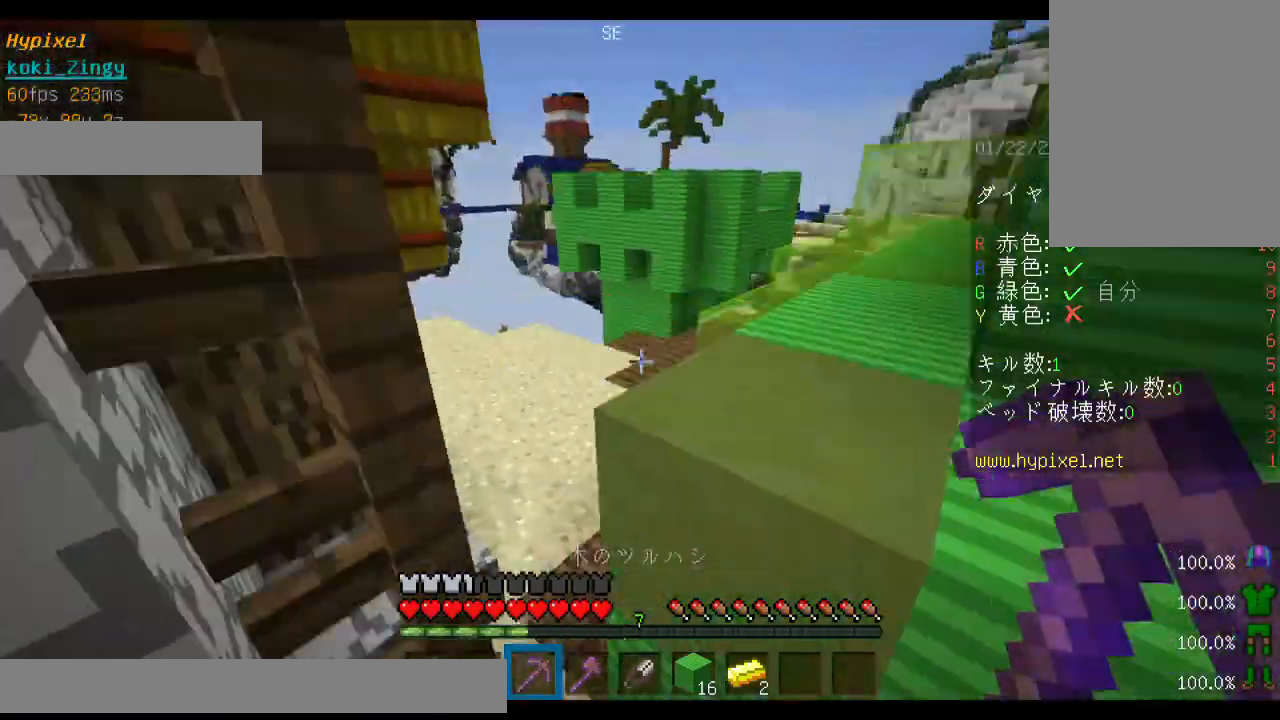
{"keys": ["a", "w"], "mouse": [], "events": [[100, "a", "down"], [100, "space", "up"]]}
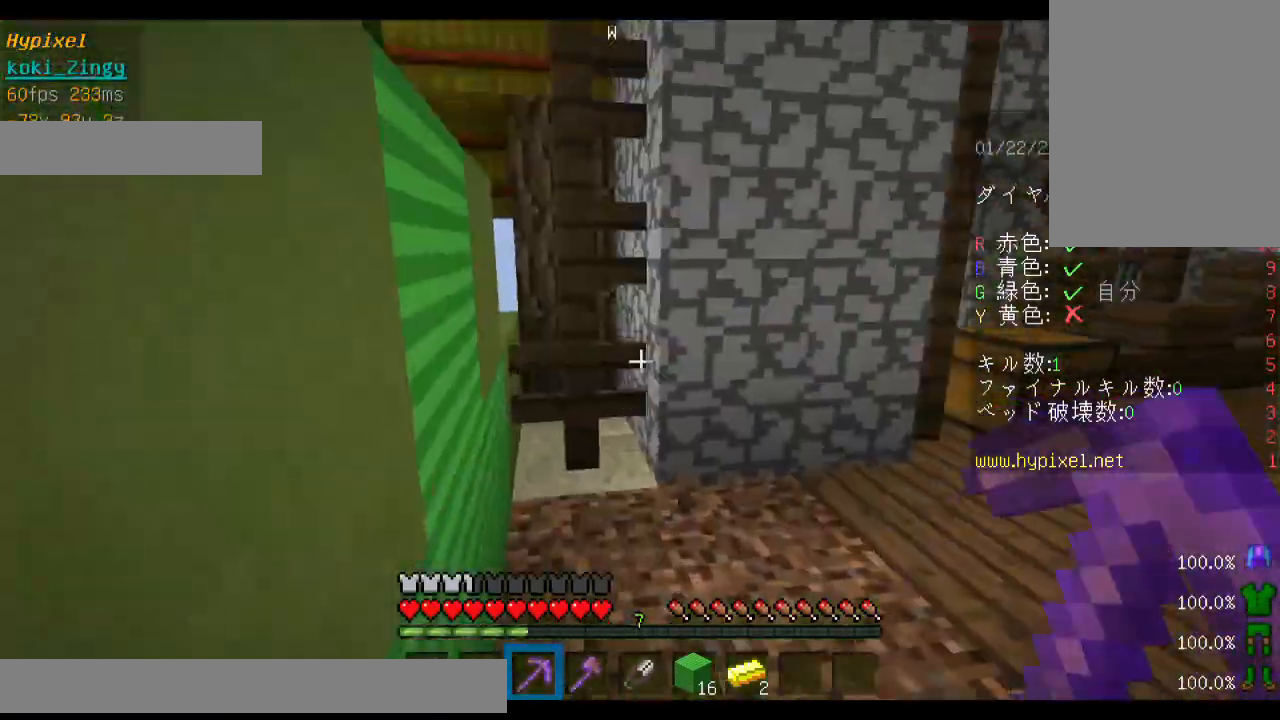
{"keys": ["d"], "mouse": [], "events": [[33, "a", "up"], [33, "space", "down"], [333, "space", "up"], [400, "d", "down"], [500, "w", "up"]]}
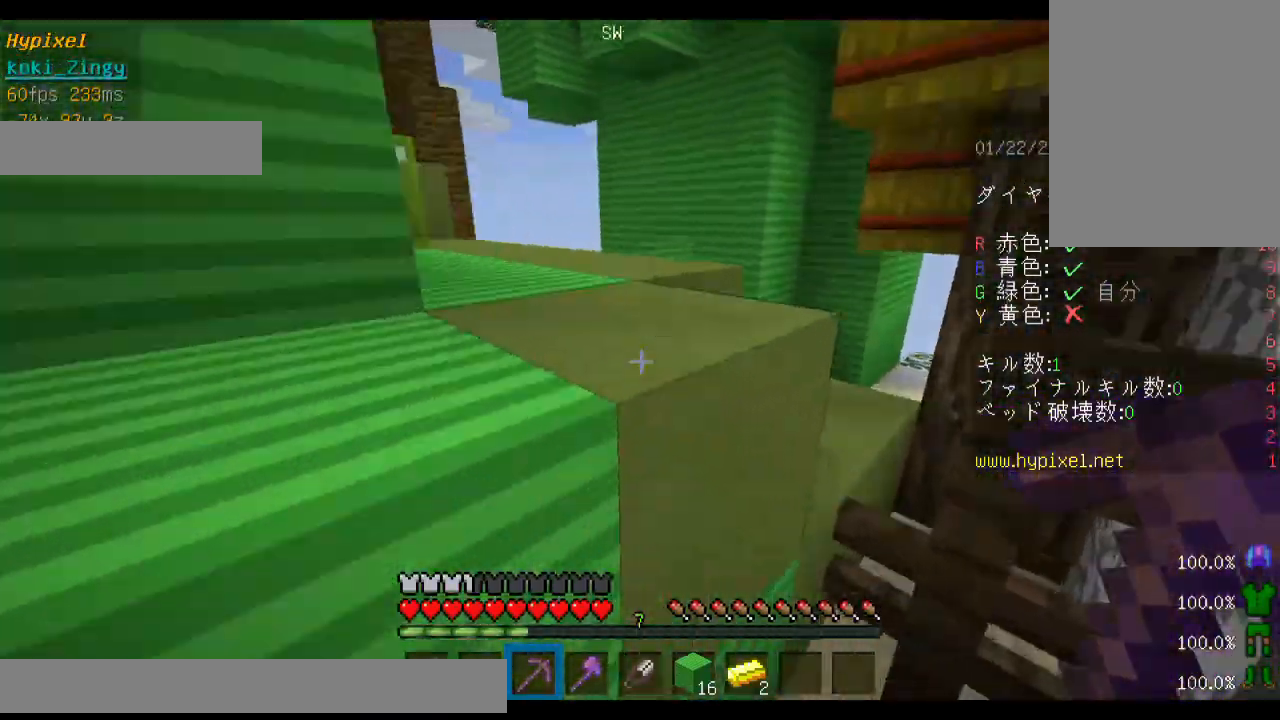
{"keys": ["d"], "mouse": ["left"], "events": [[100, "d", "up"], [233, "mouse_left", "down"], [333, "d", "down"]]}
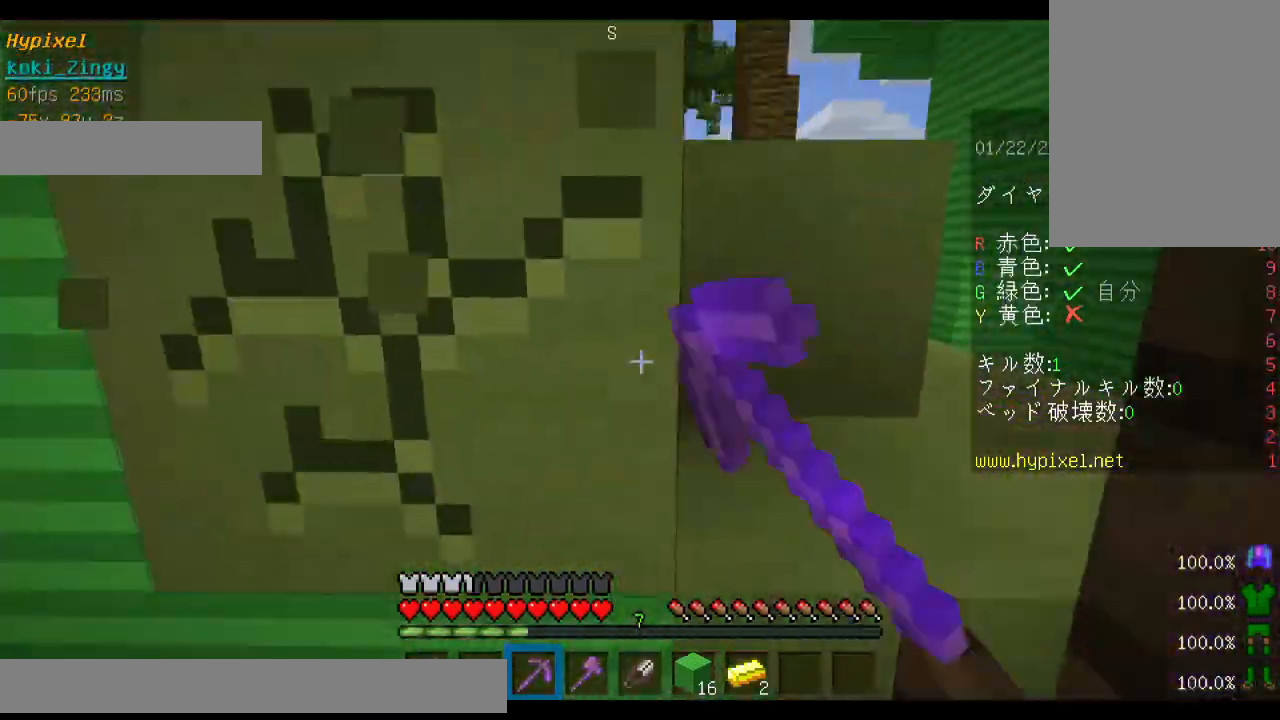
{"keys": ["space", "w"], "mouse": [], "events": [[33, "d", "up"], [433, "w", "down"], [467, "mouse_left", "up"], [500, "space", "down"]]}
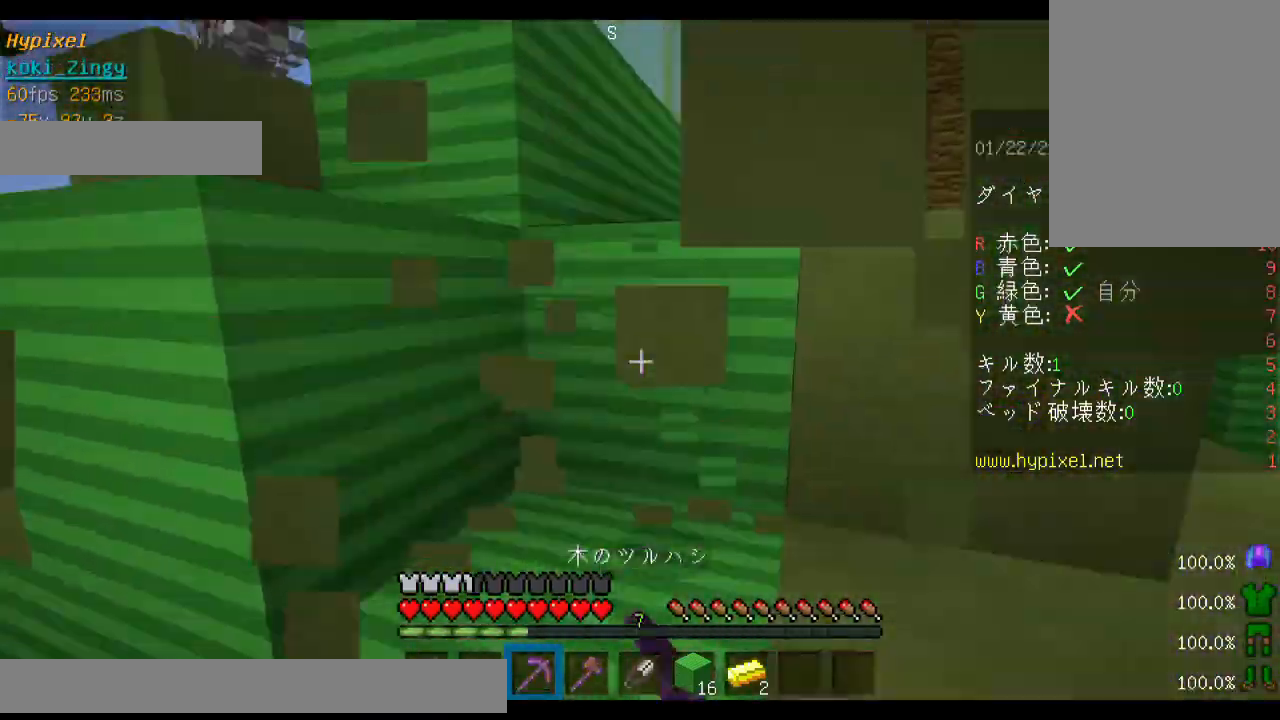
{"keys": ["space", "w"], "mouse": [], "events": []}
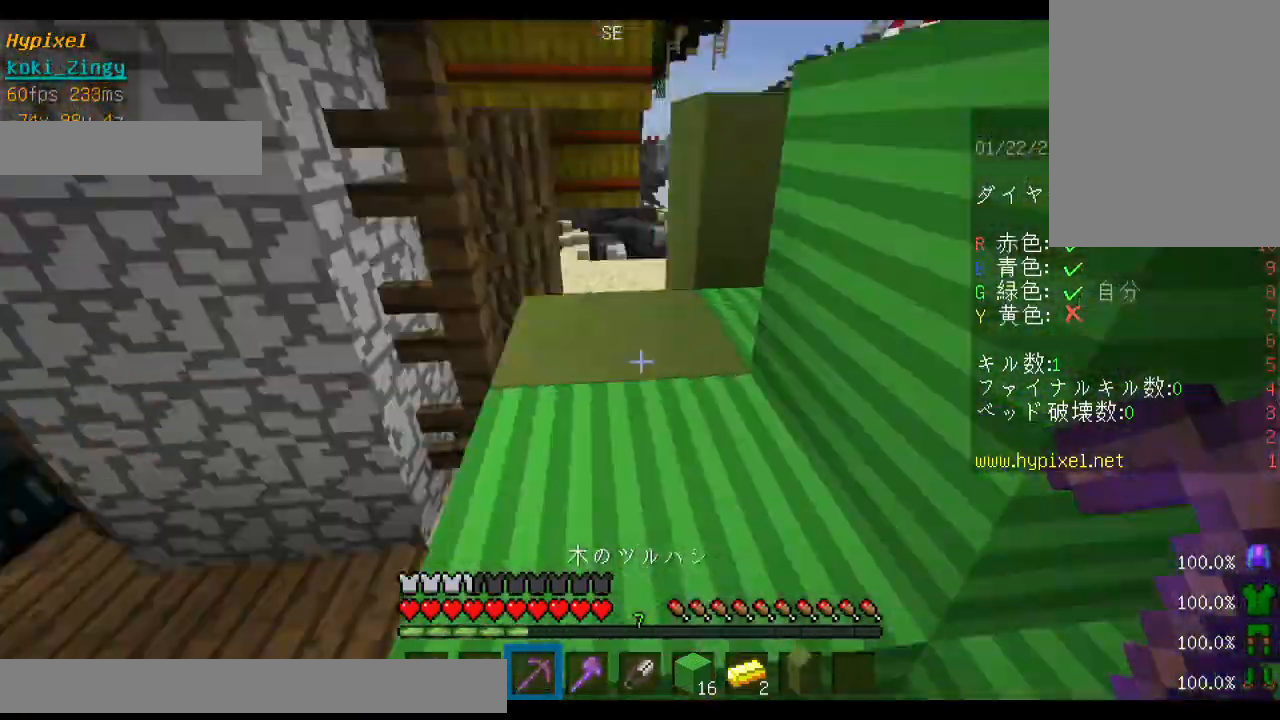
{"keys": ["w"], "mouse": [], "events": [[200, "a", "down"], [300, "space", "up"], [500, "a", "up"]]}
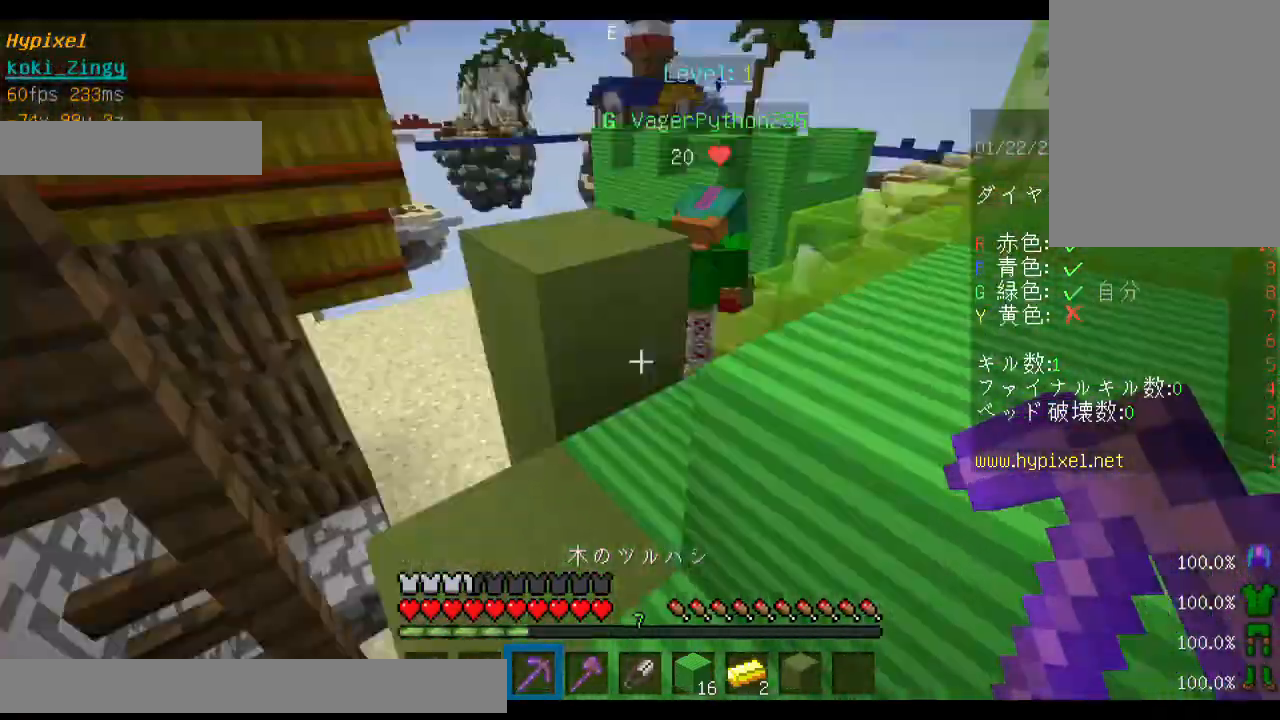
{"keys": ["w"], "mouse": [], "events": [[33, "w", "up"], [300, "d", "down"], [433, "d", "up"], [500, "w", "down"]]}
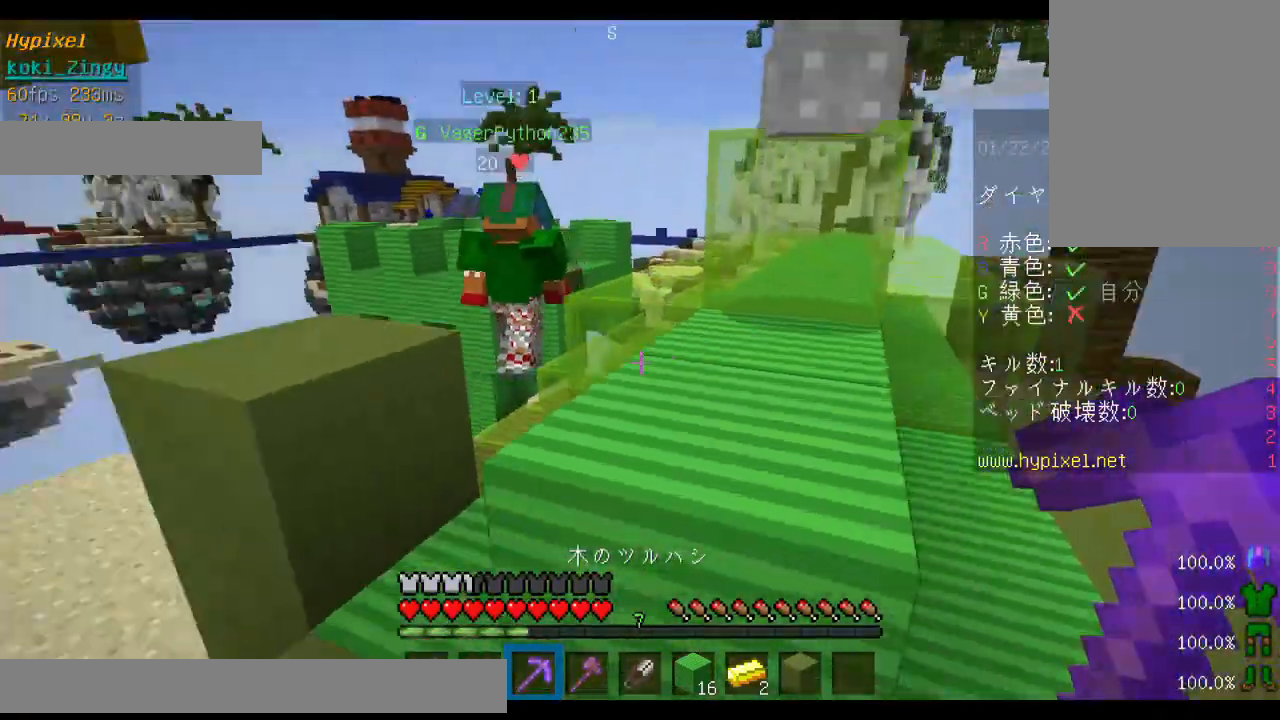
{"keys": ["a", "space", "w"], "mouse": [], "events": [[33, "space", "down"], [500, "a", "down"]]}
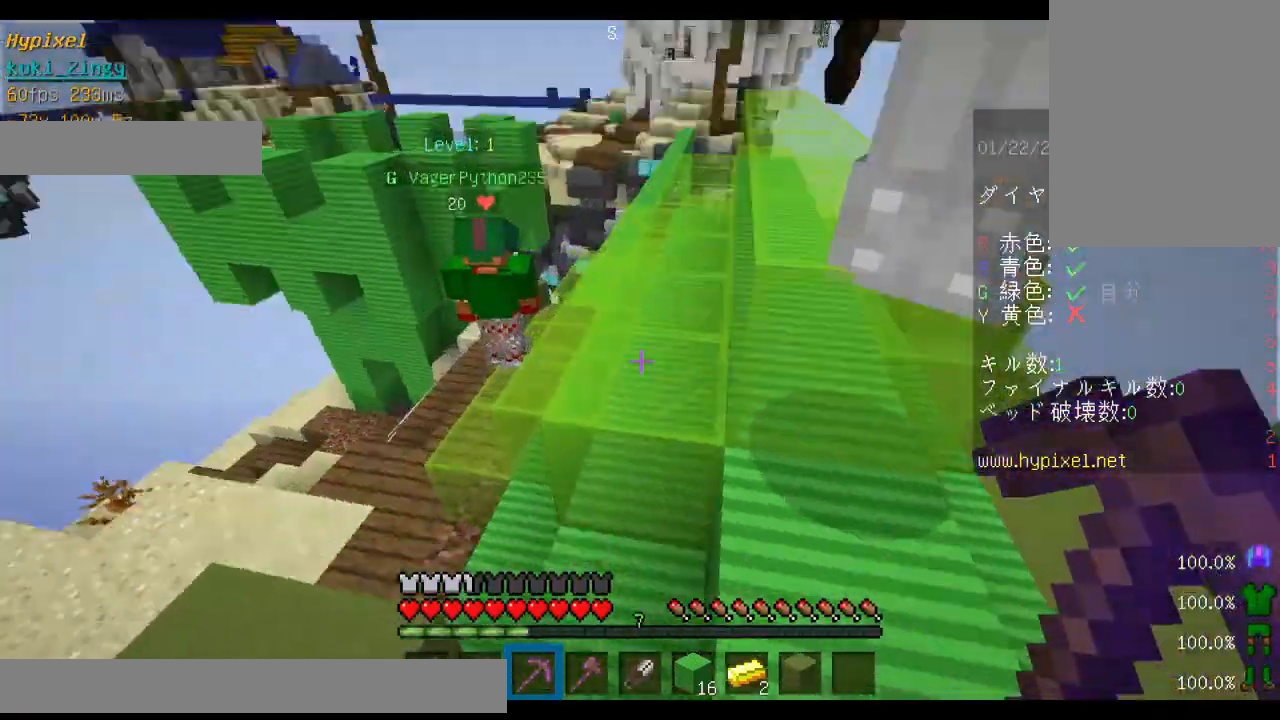
{"keys": ["w"], "mouse": [], "events": [[300, "a", "up"], [400, "space", "up"]]}
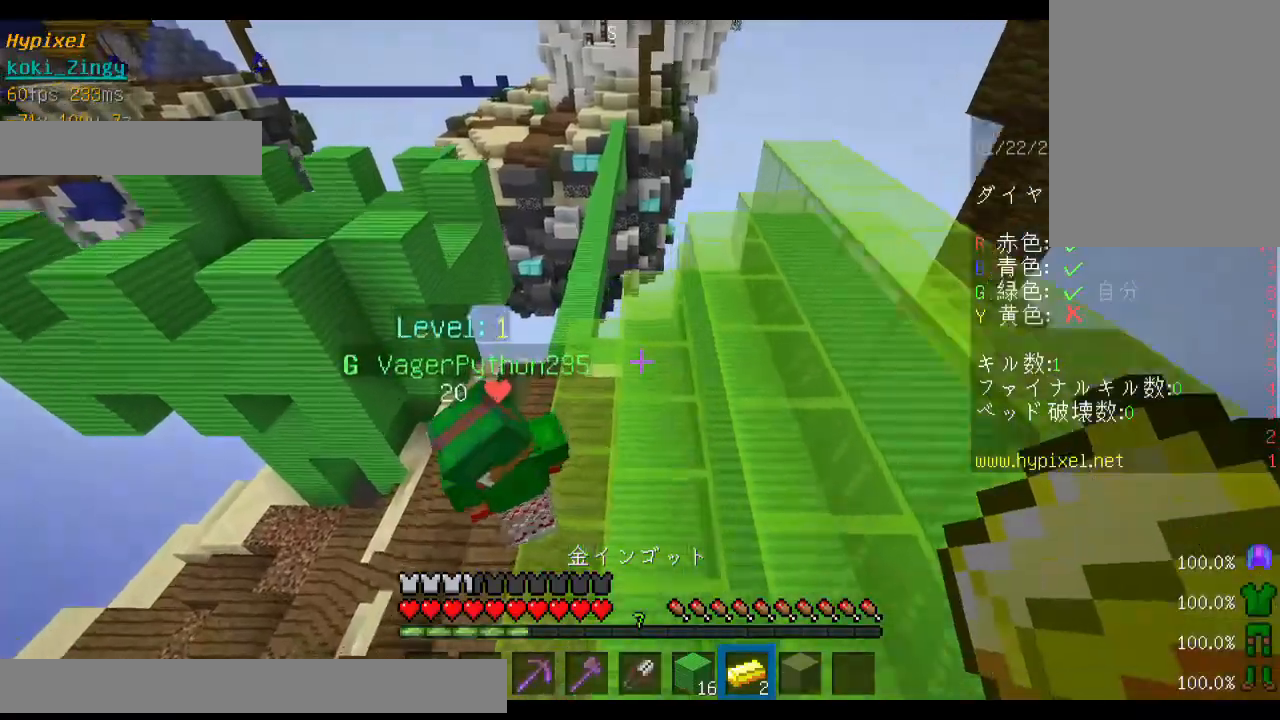
{"keys": [], "mouse": [], "events": [[33, "d", "down"], [300, "d", "up"], [433, "w", "up"]]}
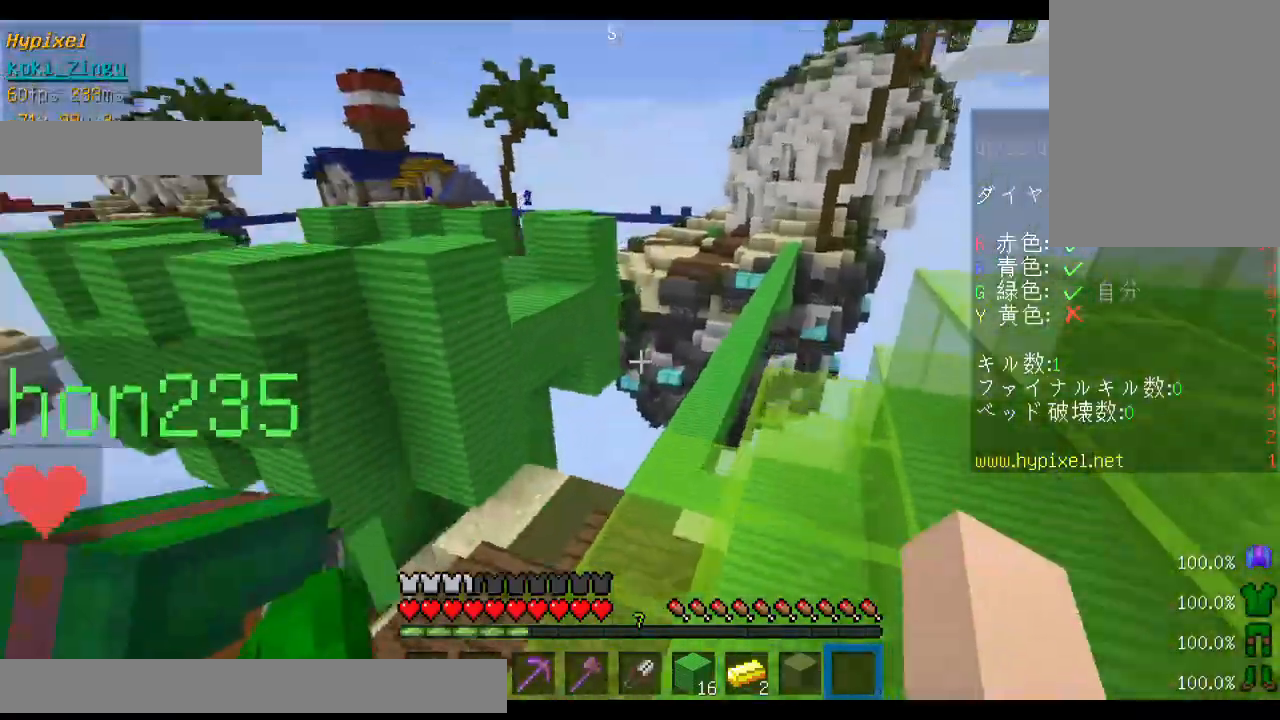
{"keys": [], "mouse": [], "events": []}
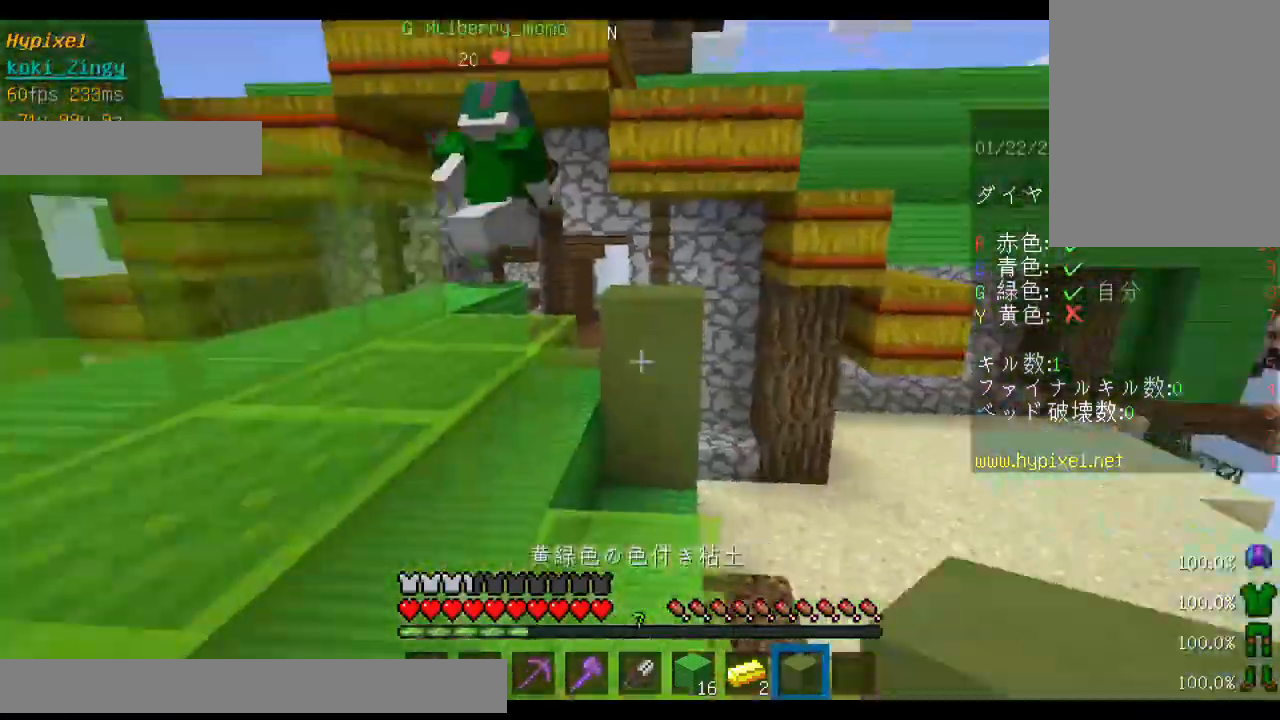
{"keys": ["a", "w"], "mouse": ["right"], "events": [[33, "w", "down"], [400, "a", "down"], [400, "mouse_right", "down"]]}
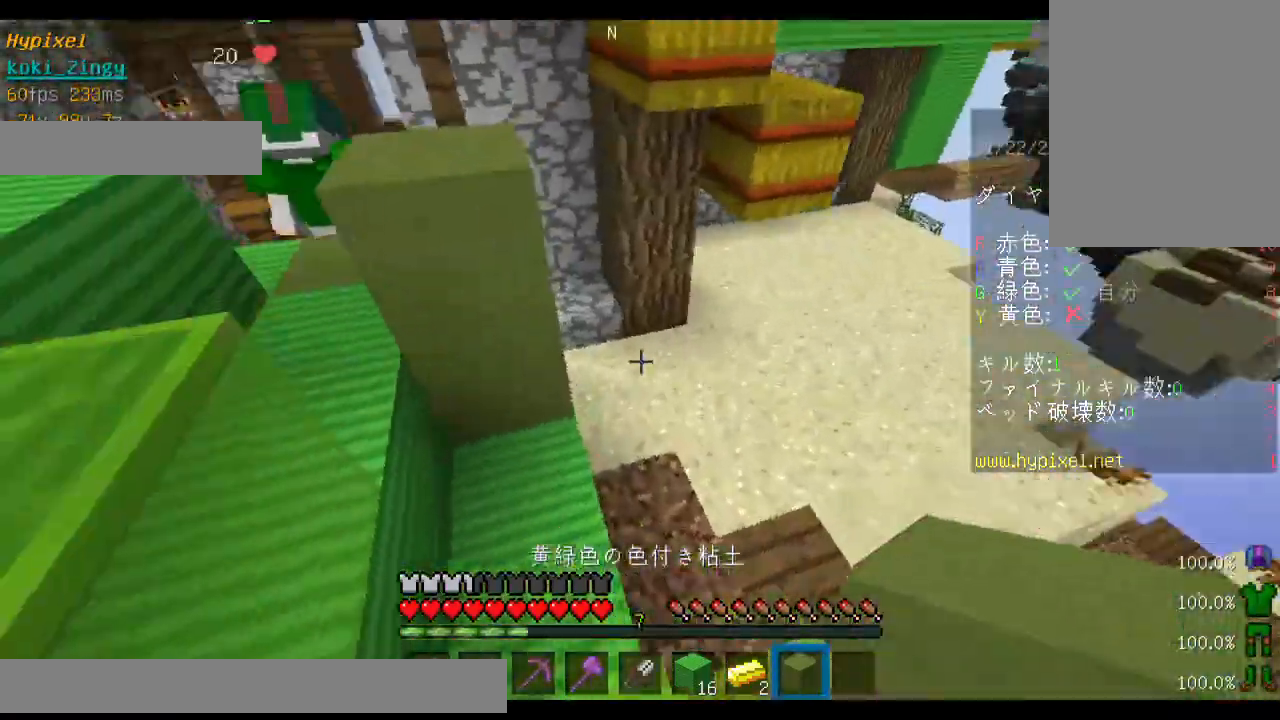
{"keys": ["a", "space", "w"], "mouse": [], "events": [[33, "mouse_right", "up"], [133, "space", "down"], [333, "mouse_right", "down"], [433, "mouse_right", "up"]]}
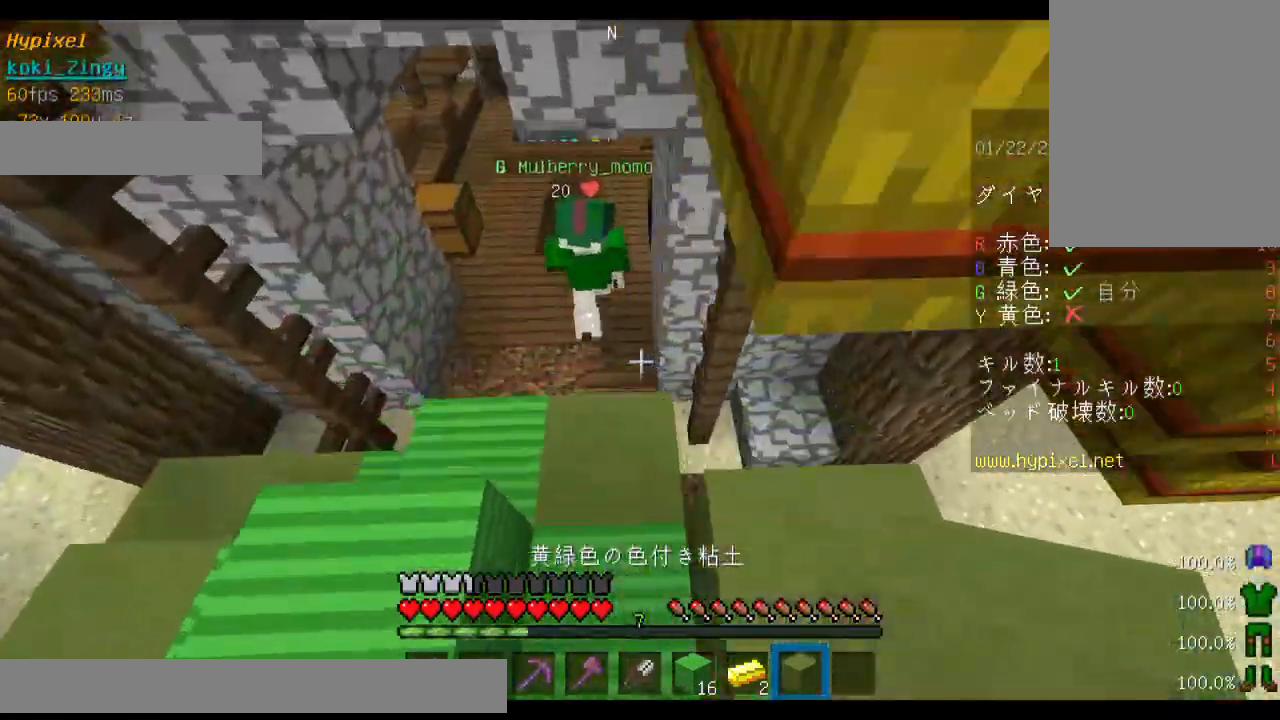
{"keys": ["w"], "mouse": [], "events": [[100, "space", "up"], [400, "a", "up"]]}
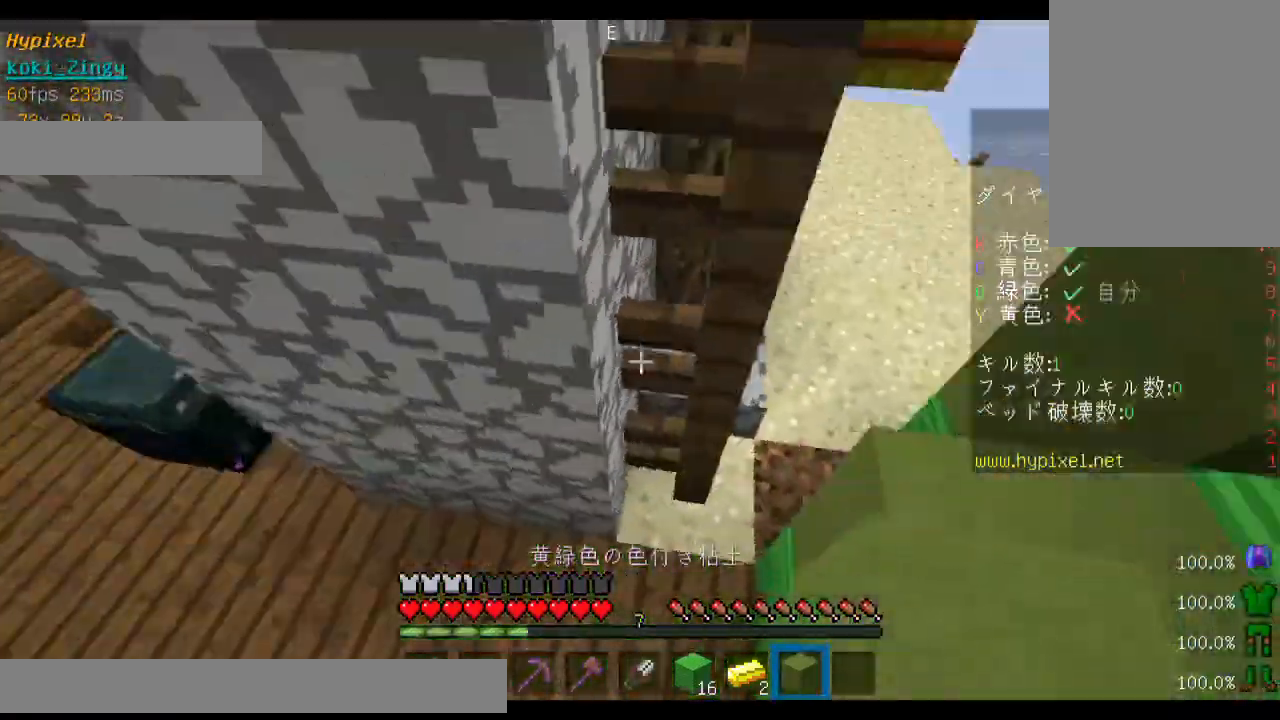
{"keys": [], "mouse": [], "events": [[33, "a", "down"], [133, "a", "up"], [133, "w", "up"], [333, "d", "down"], [333, "mouse_right", "down"], [433, "mouse_right", "up"], [500, "d", "up"]]}
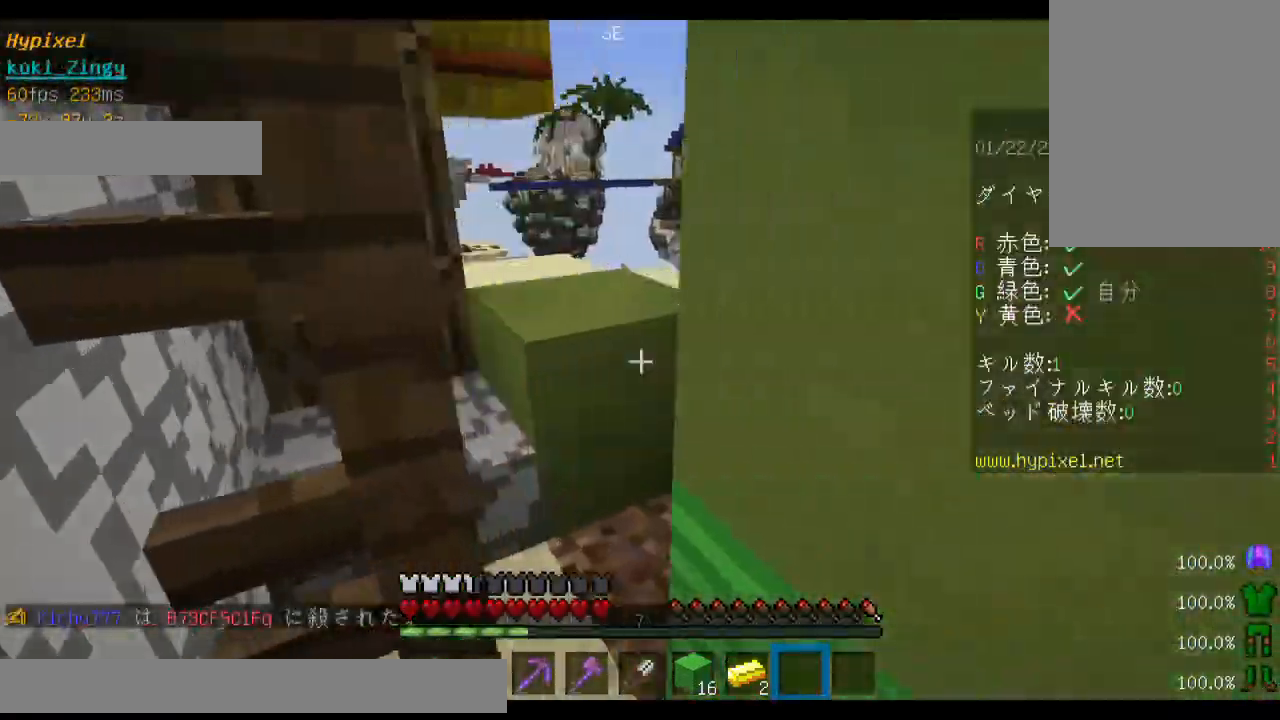
{"keys": ["w"], "mouse": [], "events": [[200, "w", "down"], [300, "w", "up"], [333, "w", "down"]]}
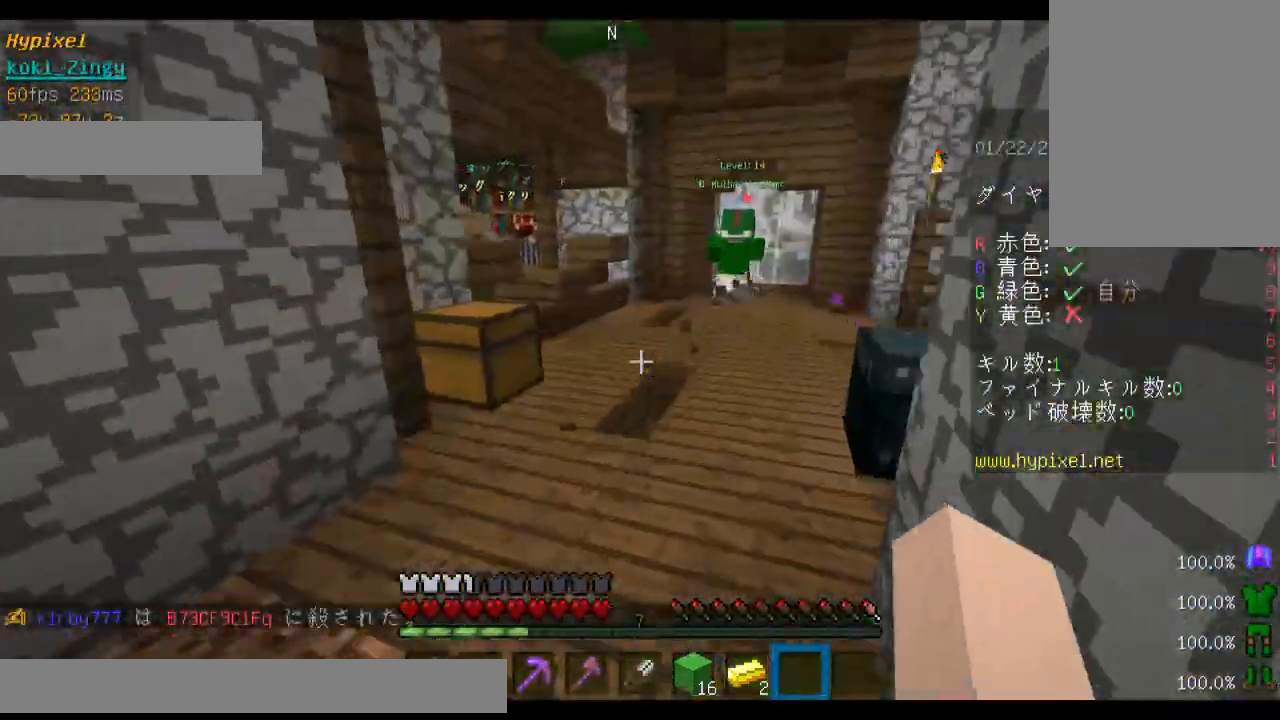
{"keys": ["space", "w"], "mouse": [], "events": [[200, "space", "down"]]}
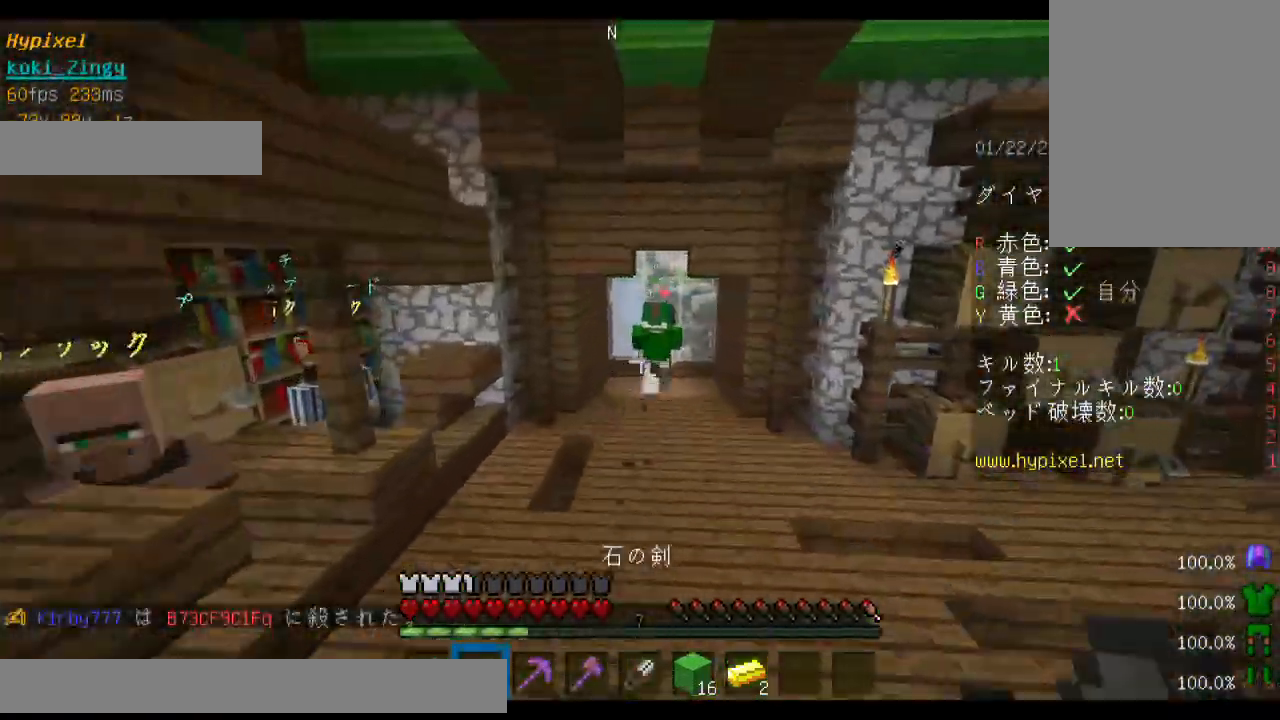
{"keys": ["a", "w"], "mouse": [], "events": [[400, "space", "up"], [433, "a", "down"]]}
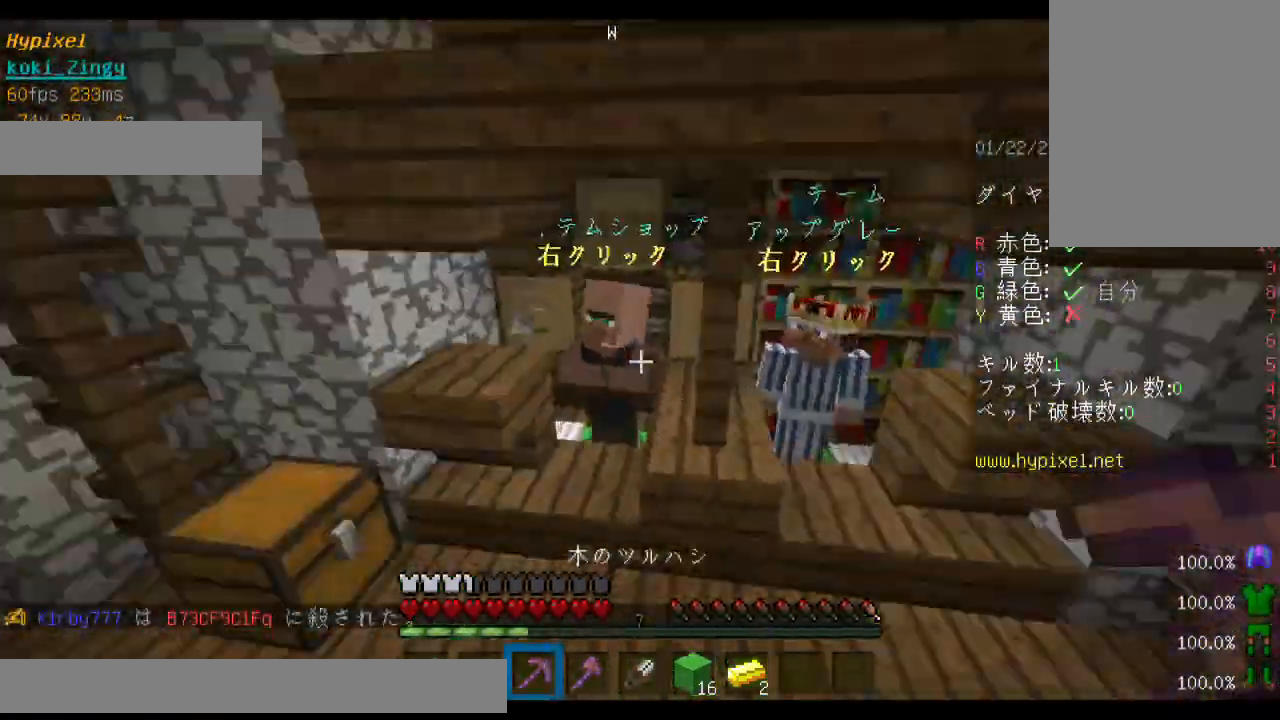
{"keys": ["a", "w"], "mouse": [], "events": []}
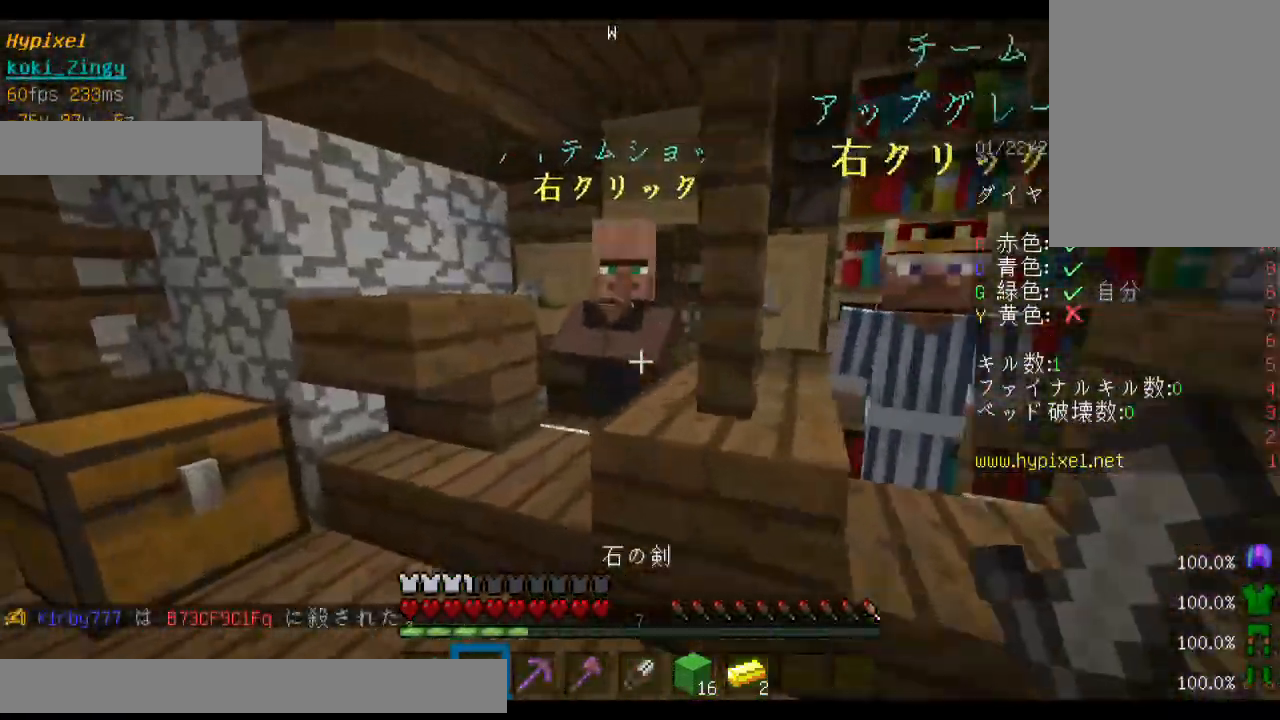
{"keys": [], "mouse": ["right"], "events": [[200, "mouse_right", "down"], [300, "a", "up"], [300, "mouse_right", "up"], [300, "w", "up"], [433, "mouse_right", "down"]]}
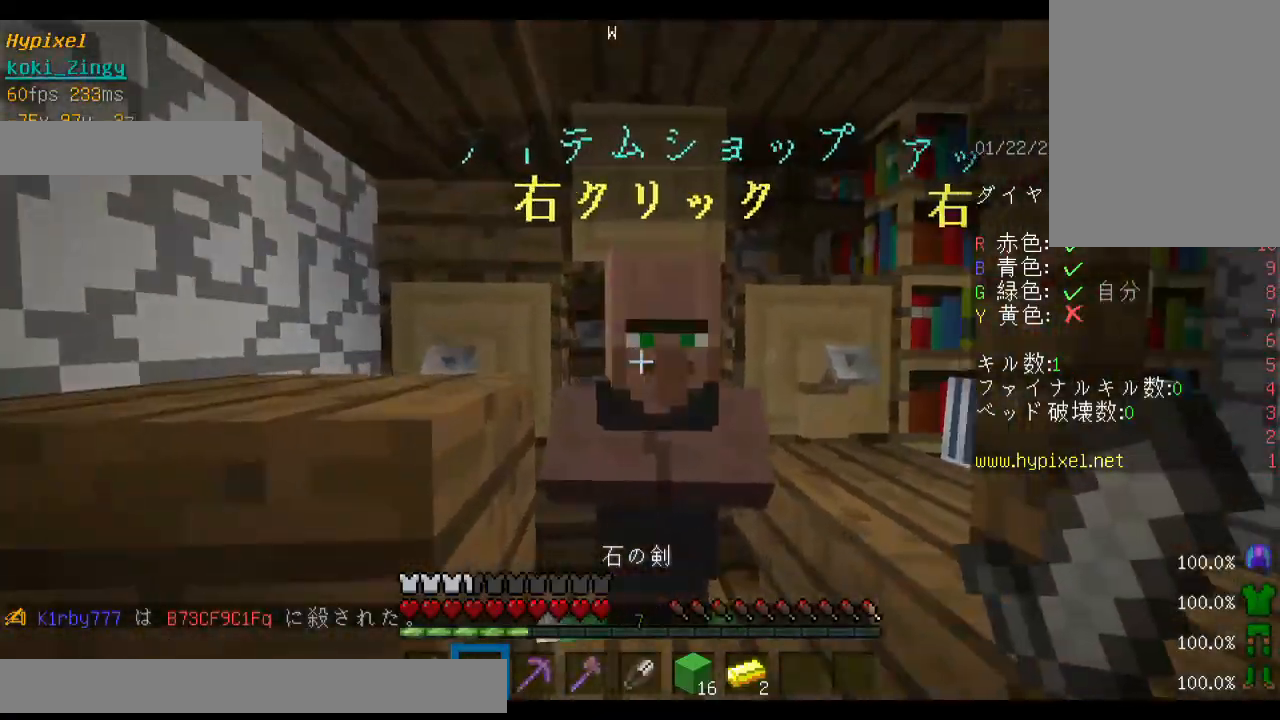
{"keys": [], "mouse": [], "events": [[33, "mouse_right", "up"]]}
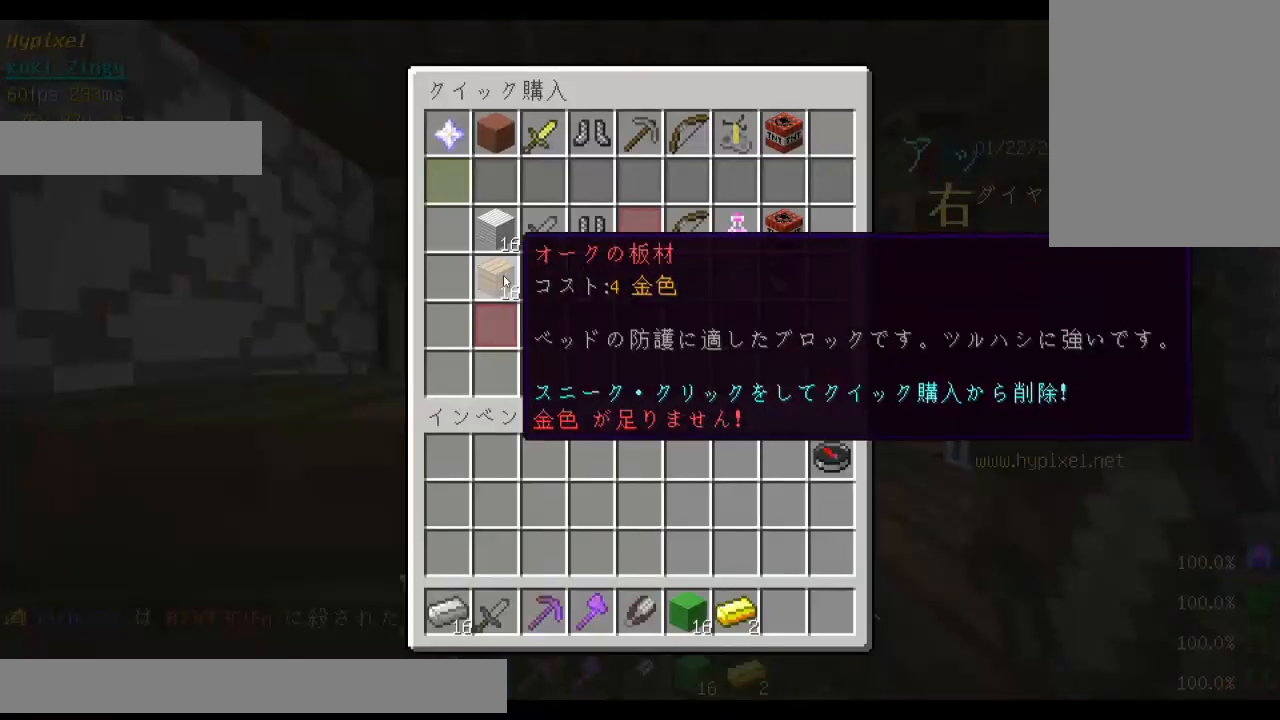
{"keys": [], "mouse": [], "events": []}
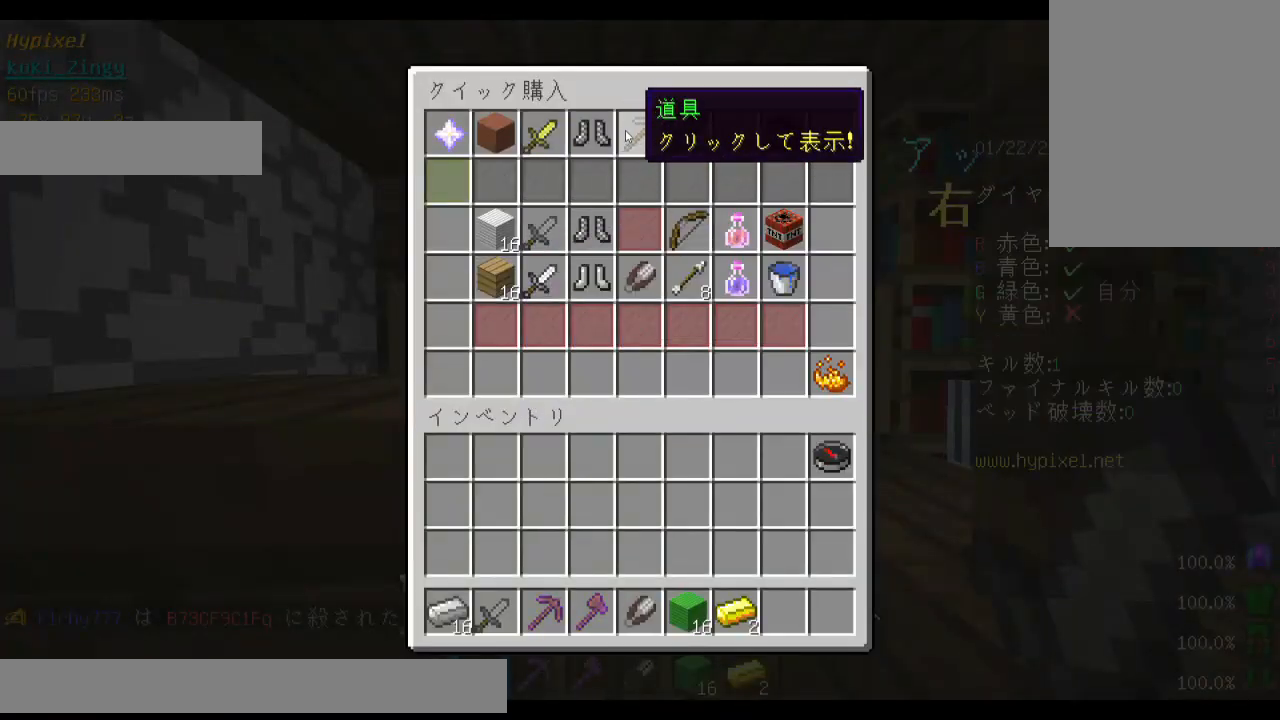
{"keys": [], "mouse": [], "events": []}
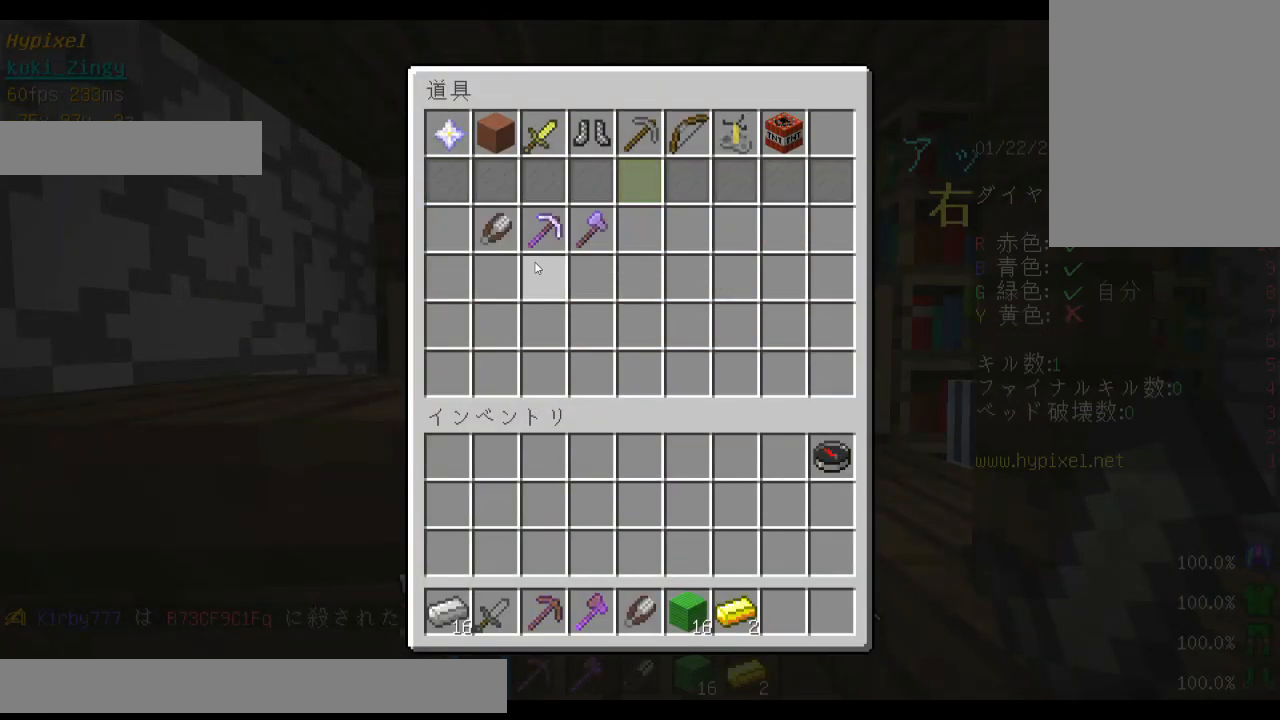
{"keys": [], "mouse": [], "events": []}
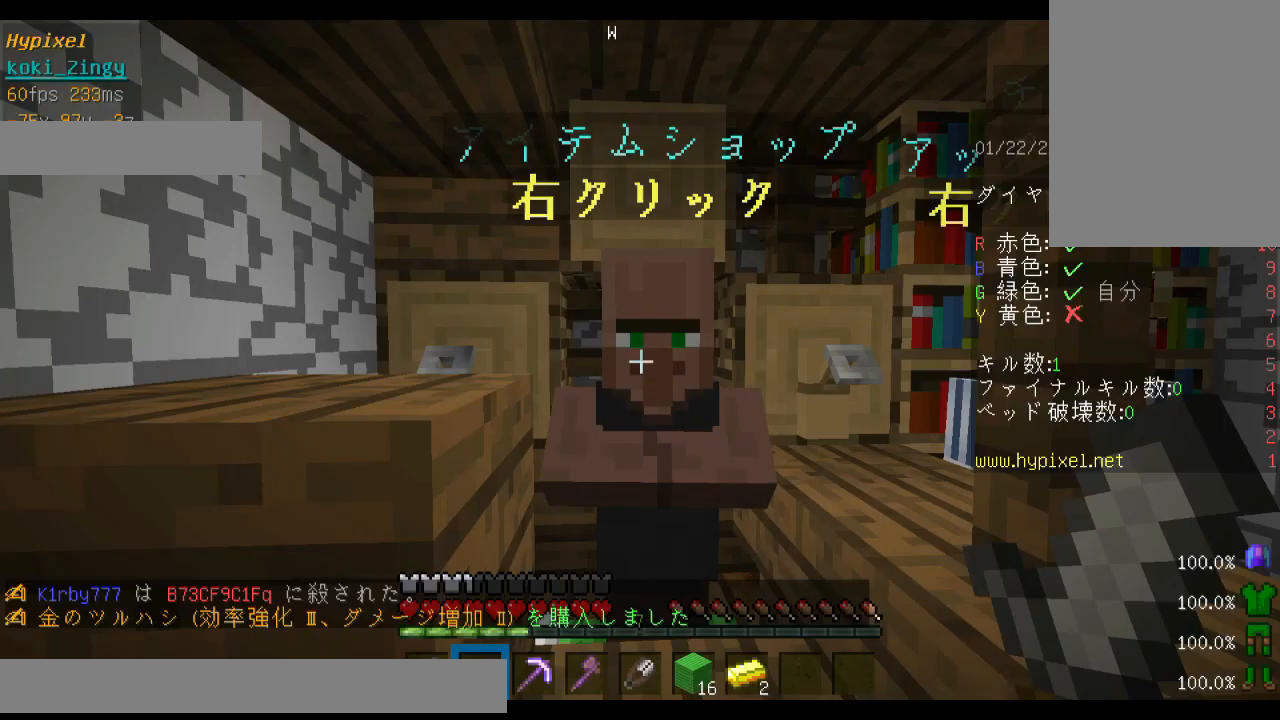
{"keys": ["s"], "mouse": ["right"], "events": [[200, "a", "down"], [333, "a", "up"], [333, "s", "down"], [500, "mouse_right", "down"]]}
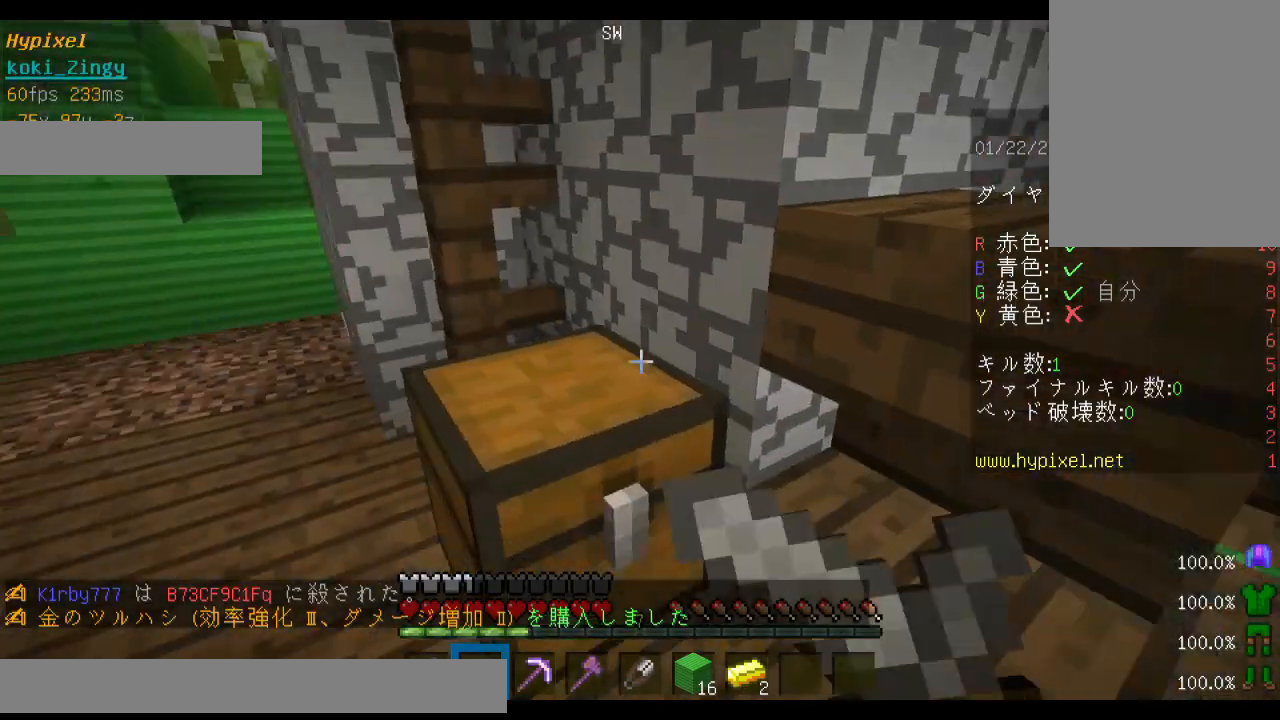
{"keys": [], "mouse": [], "events": [[100, "mouse_right", "up"], [133, "mouse_right", "down"], [200, "s", "up"], [233, "mouse_right", "up"]]}
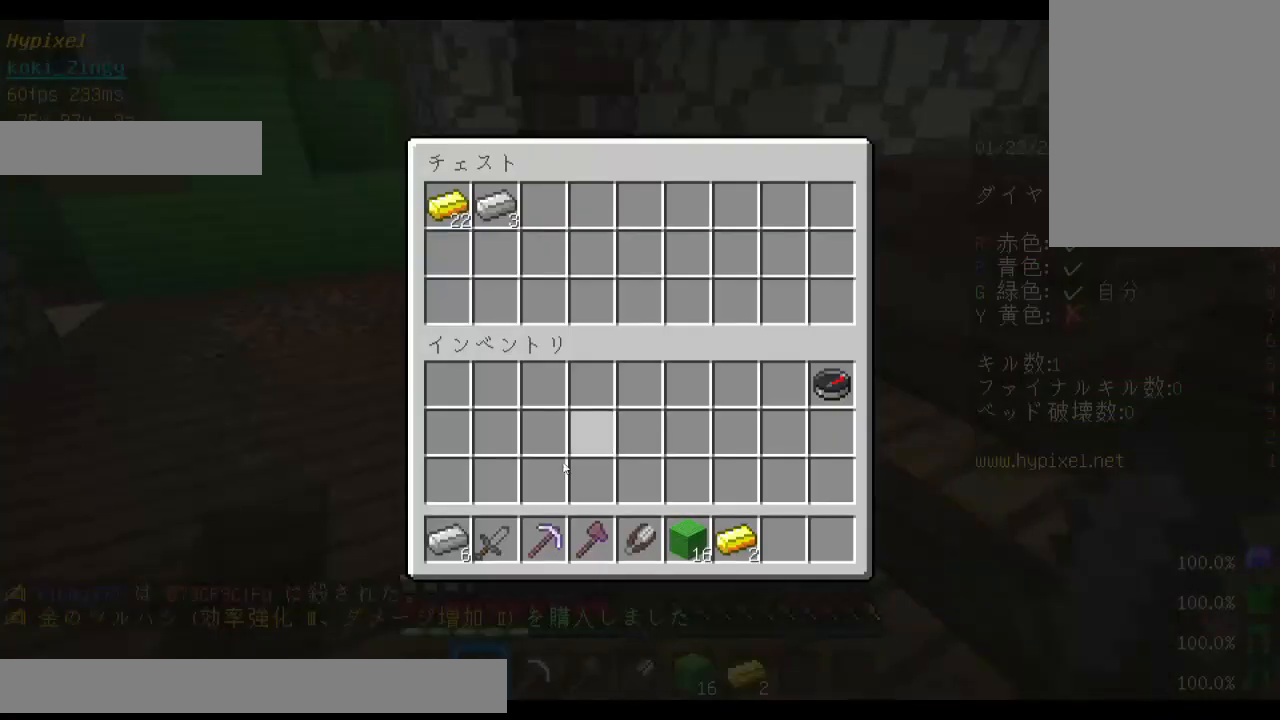
{"keys": [], "mouse": [], "events": []}